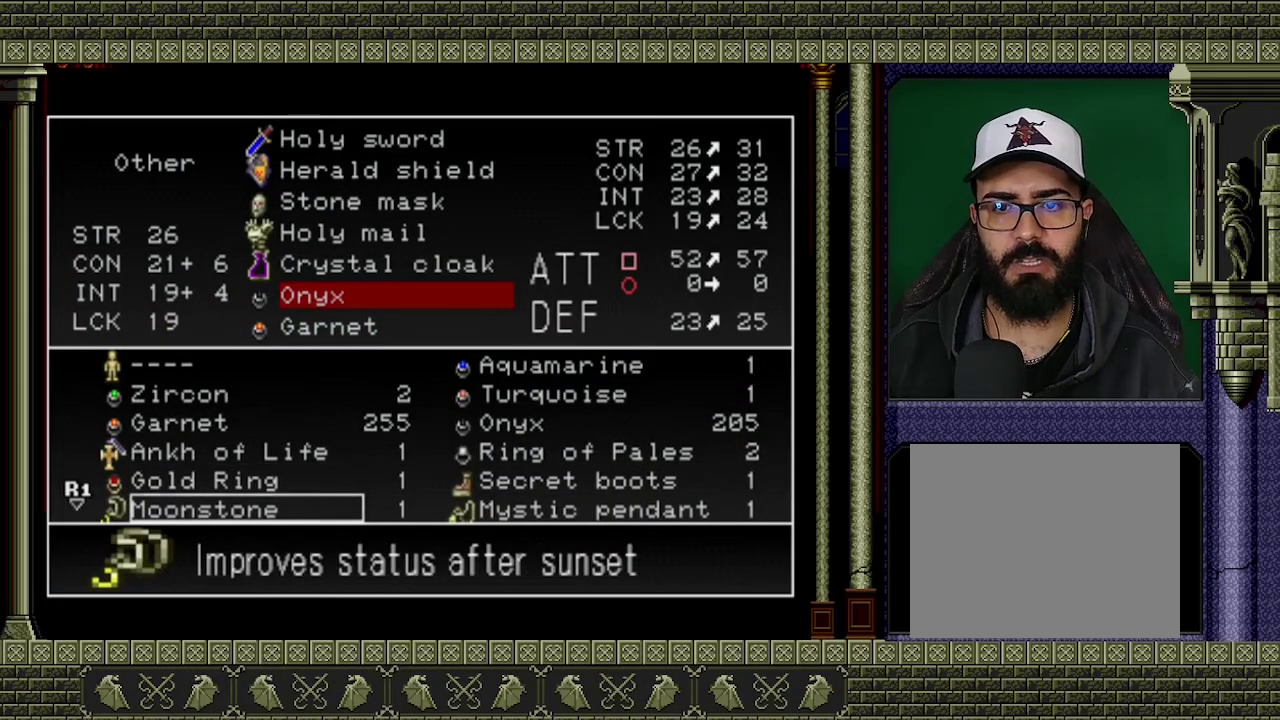
Gameplay with a controller (Xbox layout); each line is a JSON object with the inputs held at the frame after it. "events" lists button and stick changes between this image and that frame as [ms after this image, input, new state], when the widget could be followed in between. Not read: L3 R3 right_stick.
{"buttons": [], "left_stick": "center", "events": []}
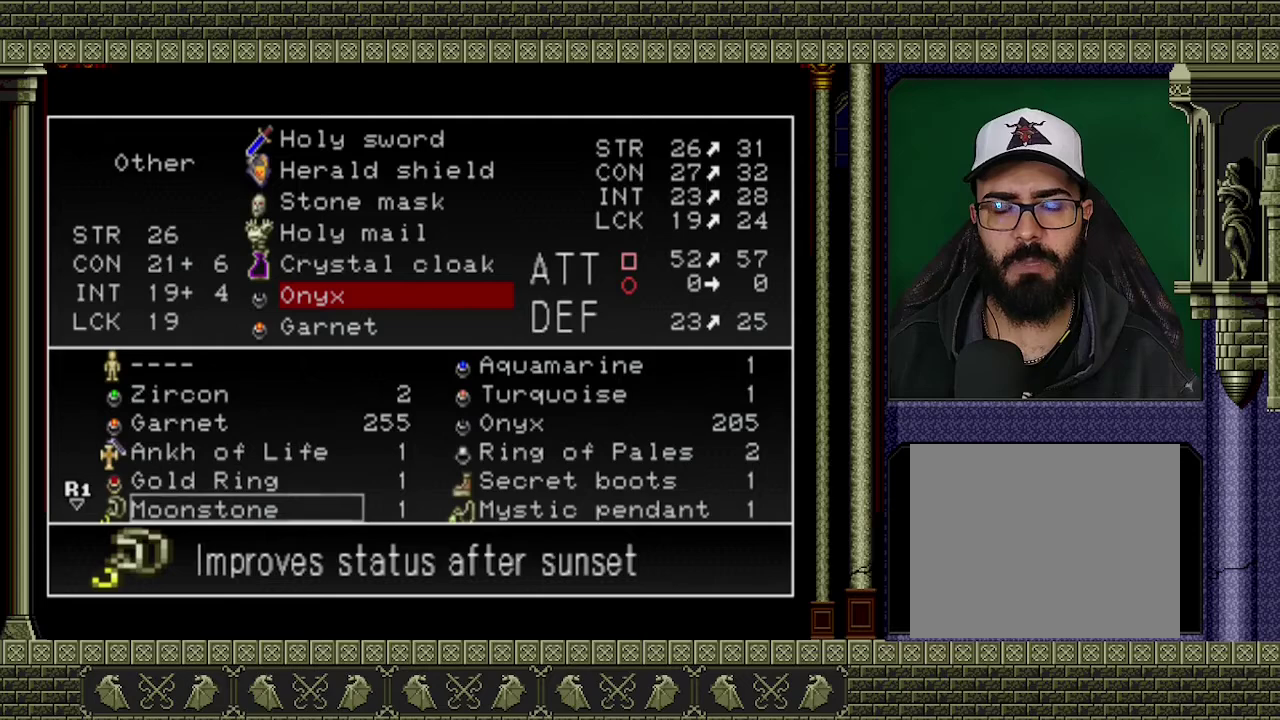
{"buttons": ["A"], "left_stick": "center", "events": [[500, "A", "down"]]}
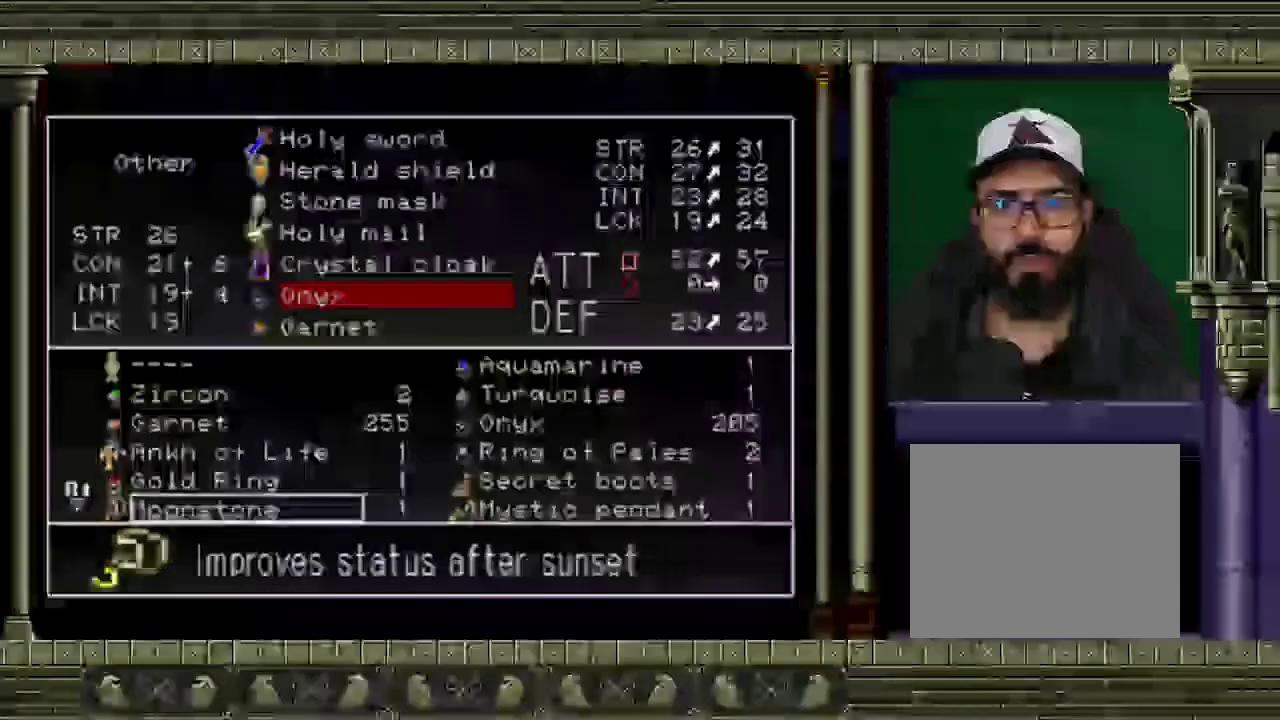
{"buttons": [], "left_stick": "center", "events": [[100, "A", "up"]]}
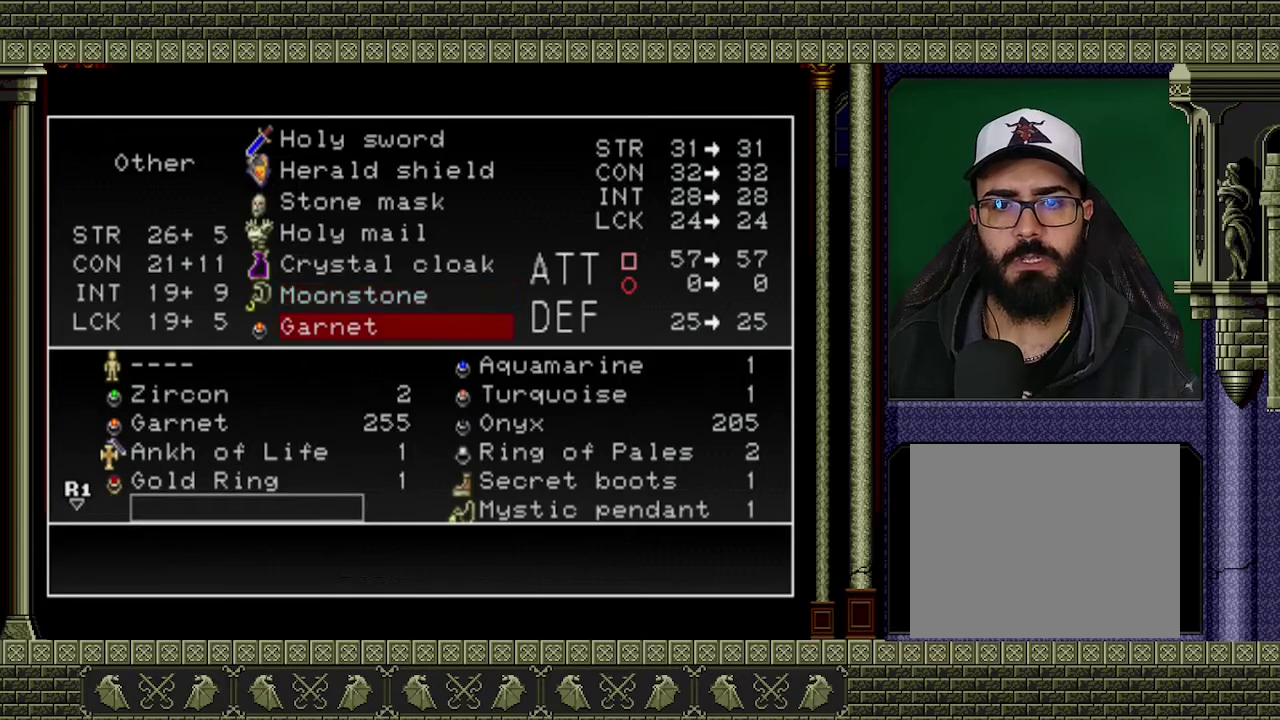
{"buttons": ["DPAD_UP"], "left_stick": "center", "events": [[500, "DPAD_UP", "down"]]}
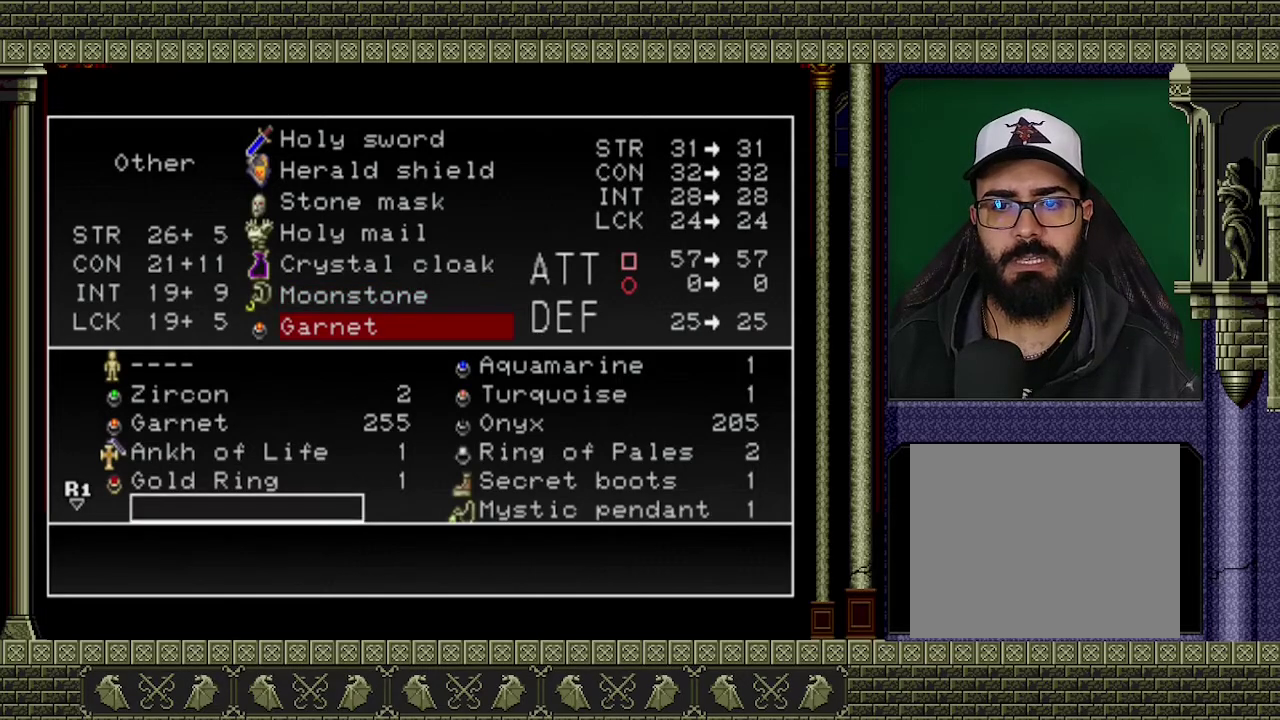
{"buttons": ["DPAD_RIGHT"], "left_stick": "center", "events": [[100, "DPAD_UP", "up"], [467, "DPAD_RIGHT", "down"]]}
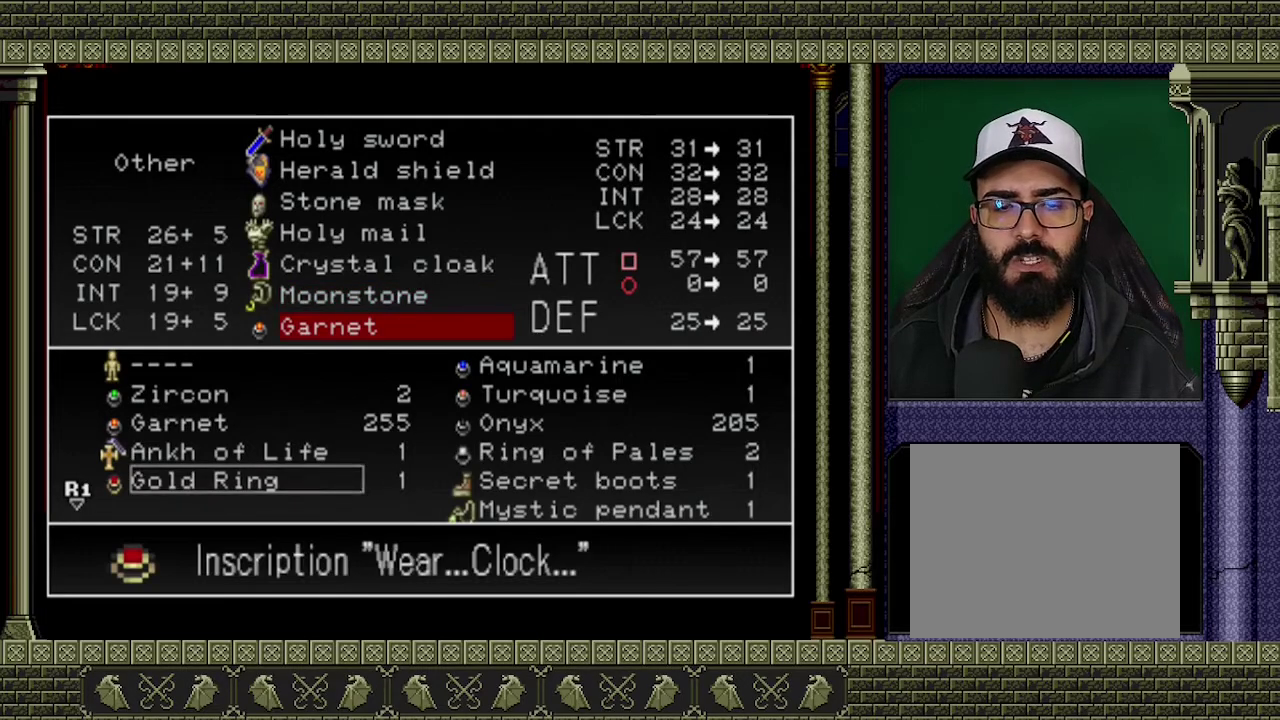
{"buttons": [], "left_stick": "center", "events": [[67, "DPAD_RIGHT", "up"]]}
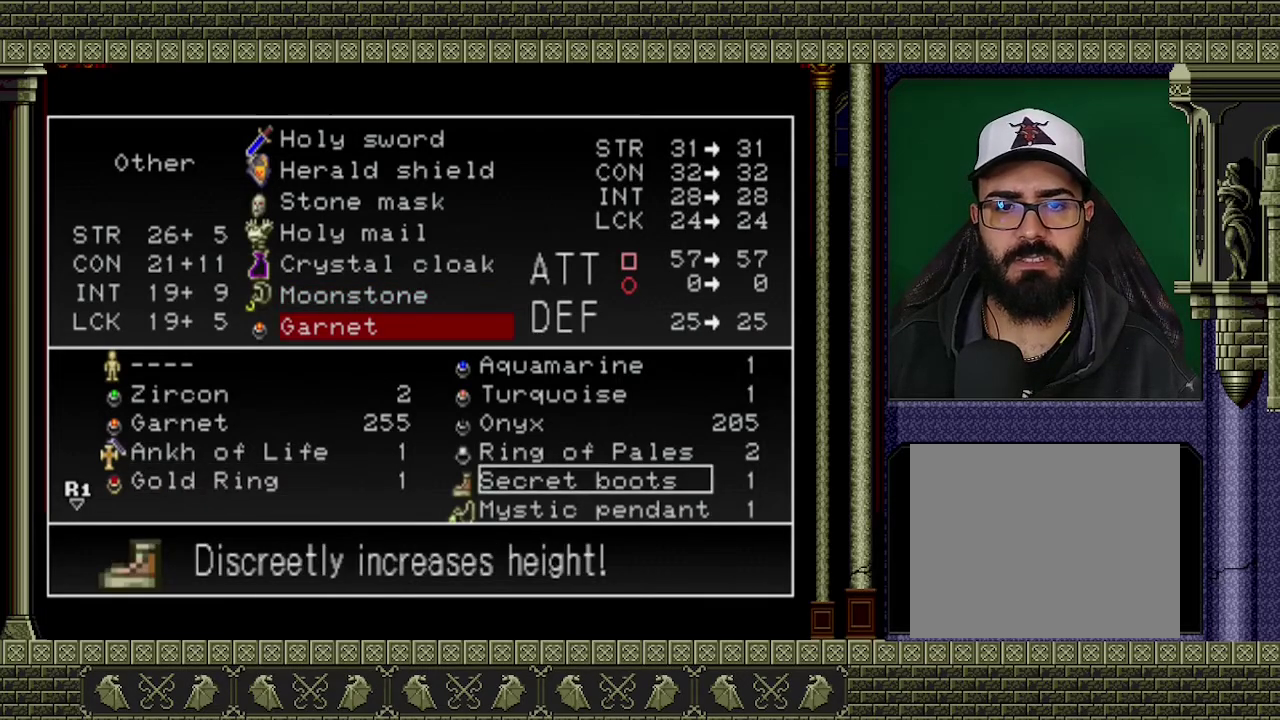
{"buttons": [], "left_stick": "center", "events": [[167, "DPAD_UP", "down"], [267, "DPAD_UP", "up"]]}
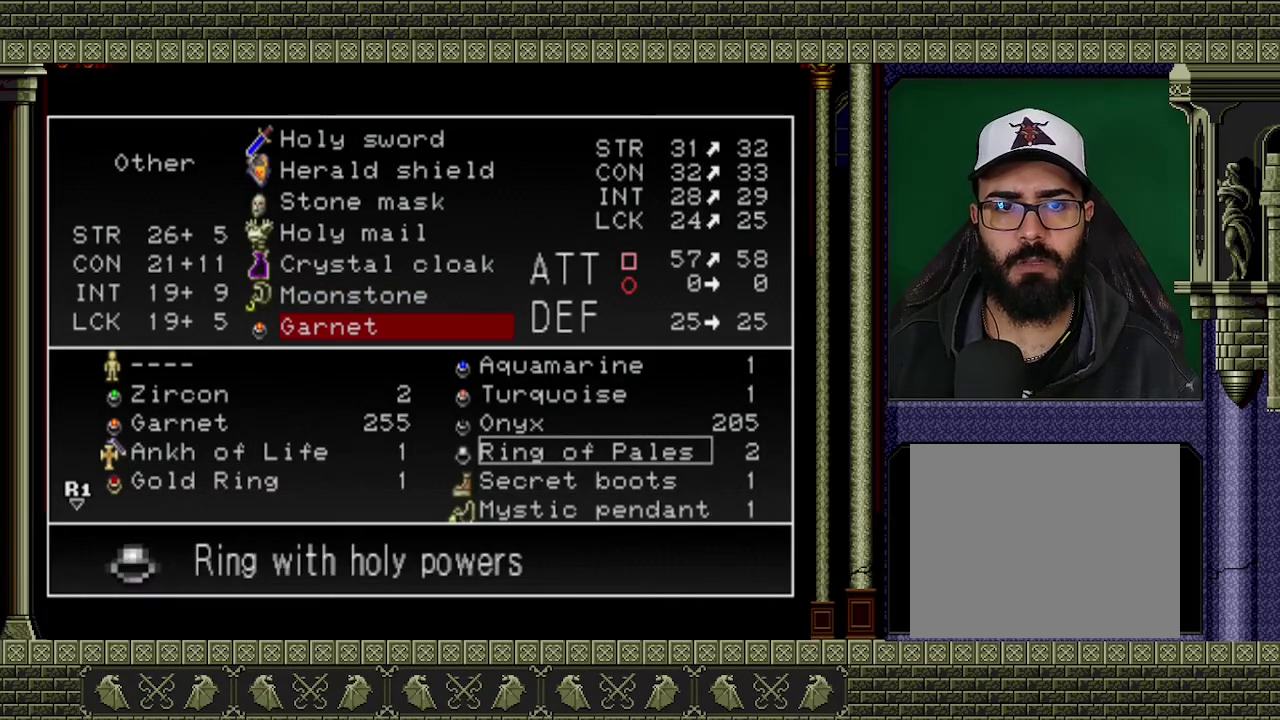
{"buttons": [], "left_stick": "center", "events": []}
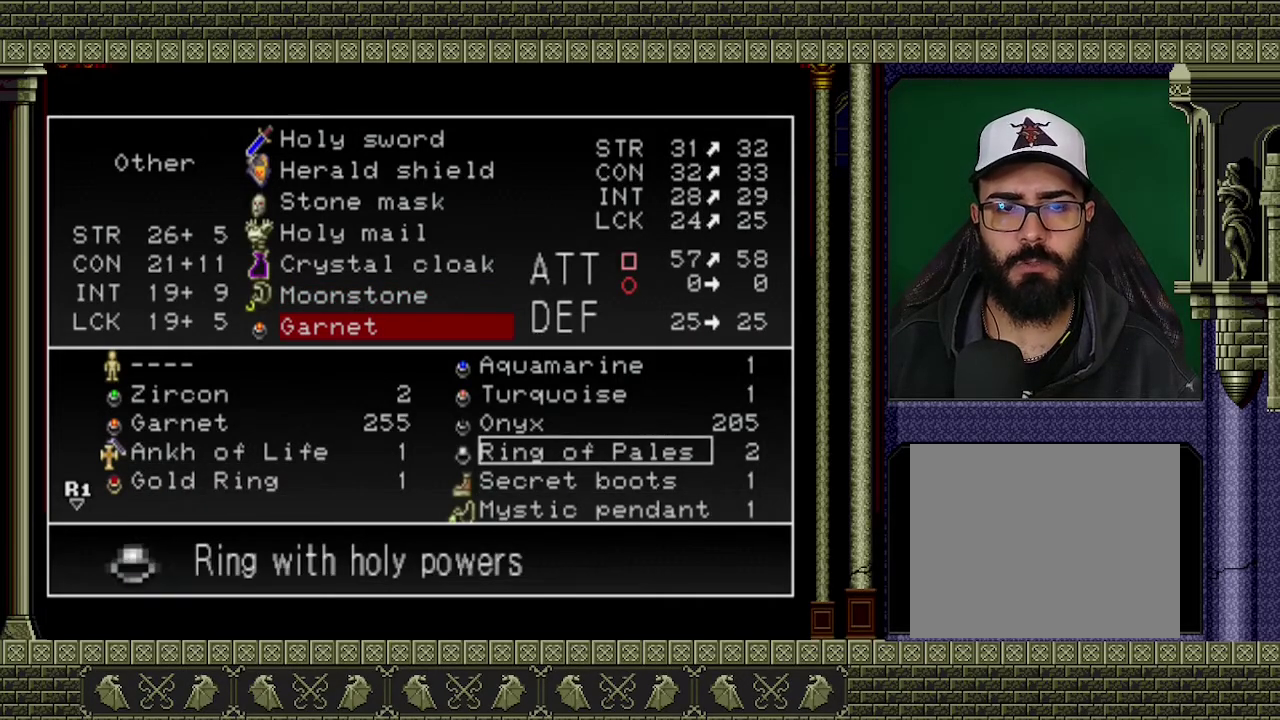
{"buttons": [], "left_stick": "center", "events": []}
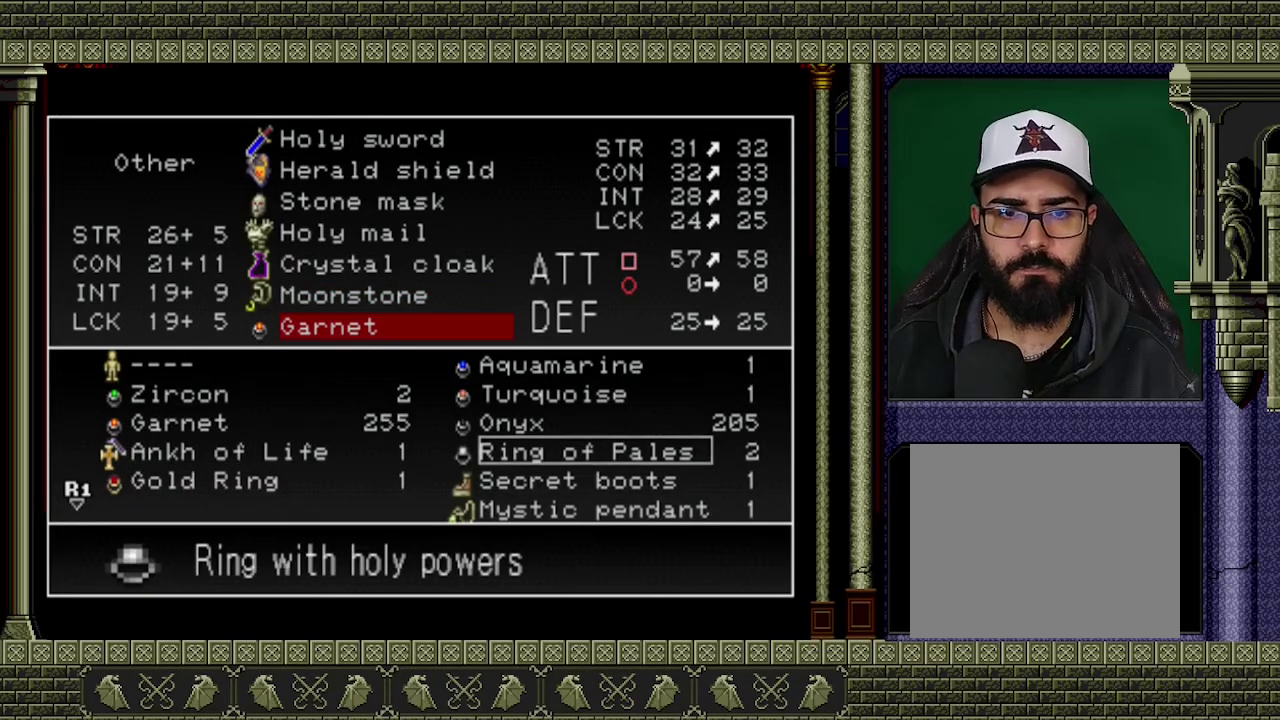
{"buttons": [], "left_stick": "center", "events": [[67, "A", "down"], [200, "A", "up"]]}
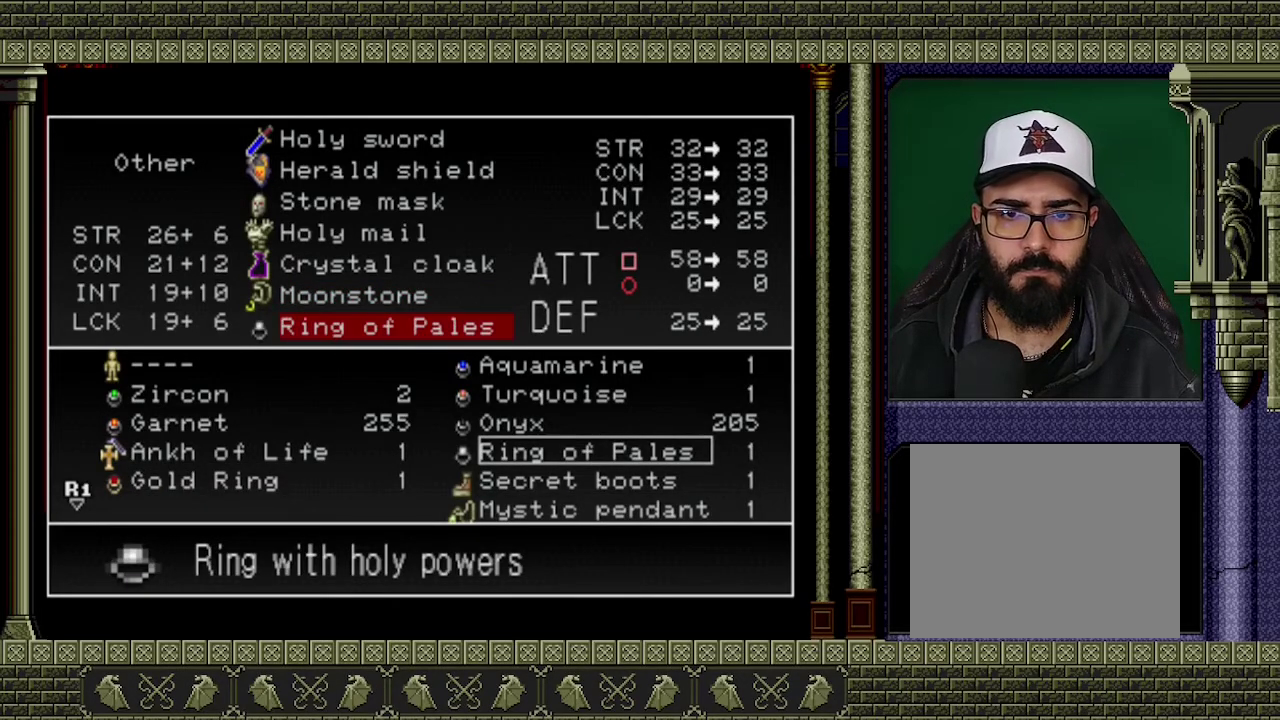
{"buttons": [], "left_stick": "center", "events": []}
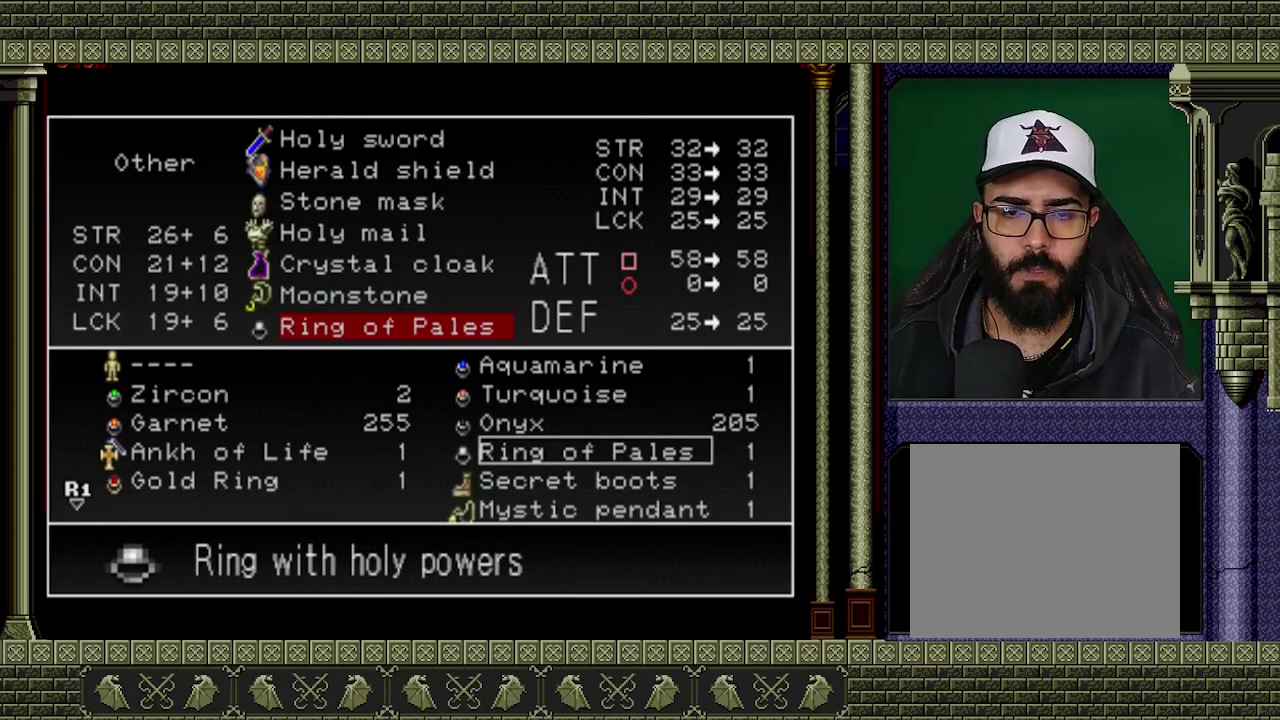
{"buttons": [], "left_stick": "center", "events": []}
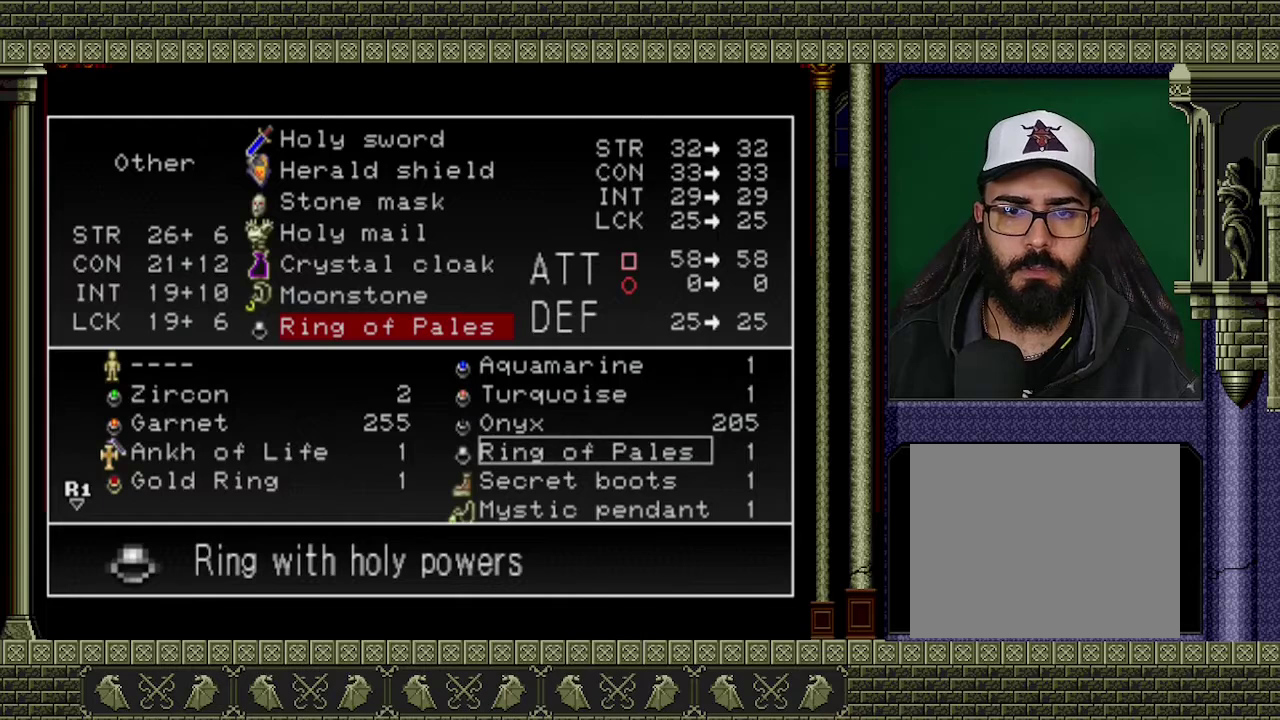
{"buttons": [], "left_stick": "center"}
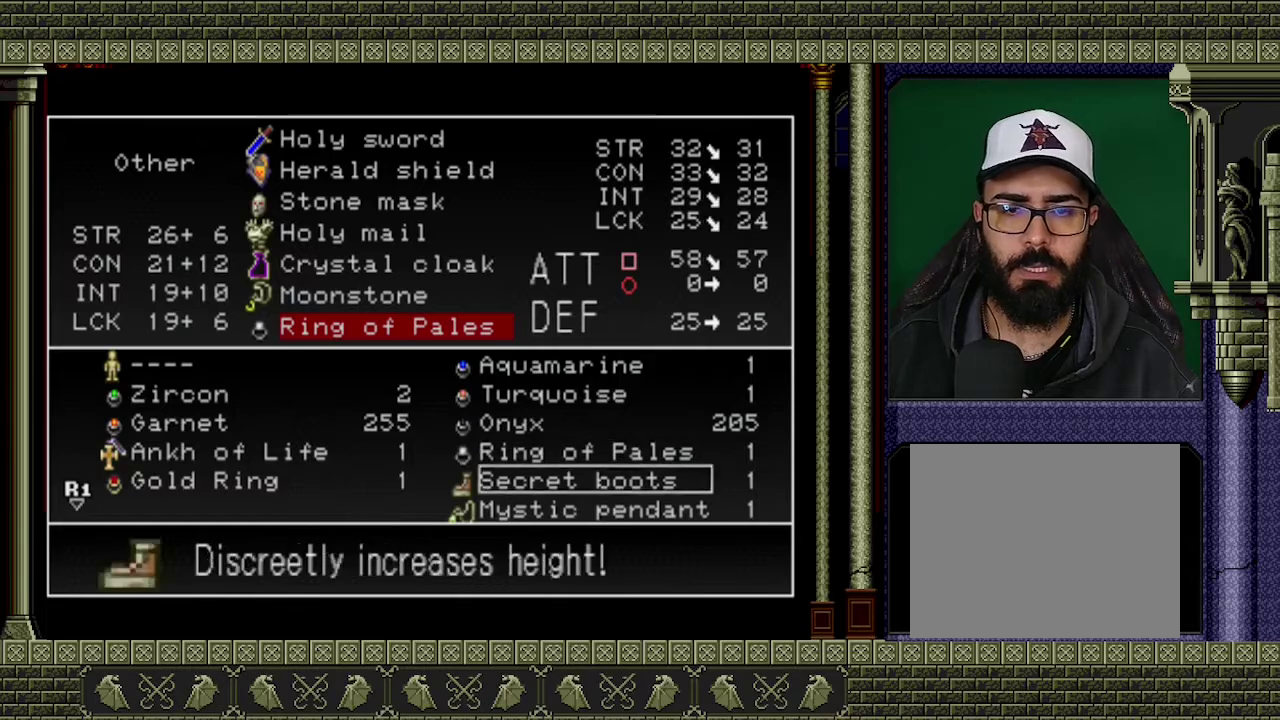
{"buttons": [], "left_stick": "center"}
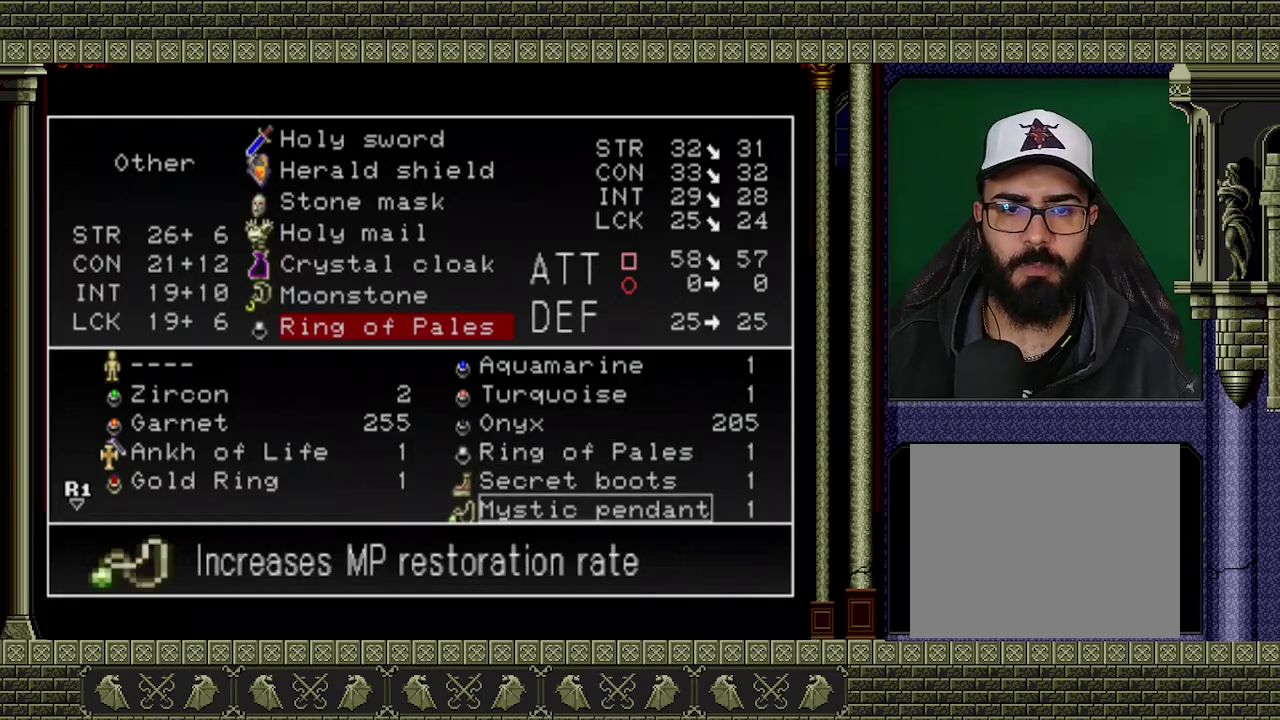
{"buttons": [], "left_stick": "center", "events": [[200, "A", "down"], [300, "A", "up"]]}
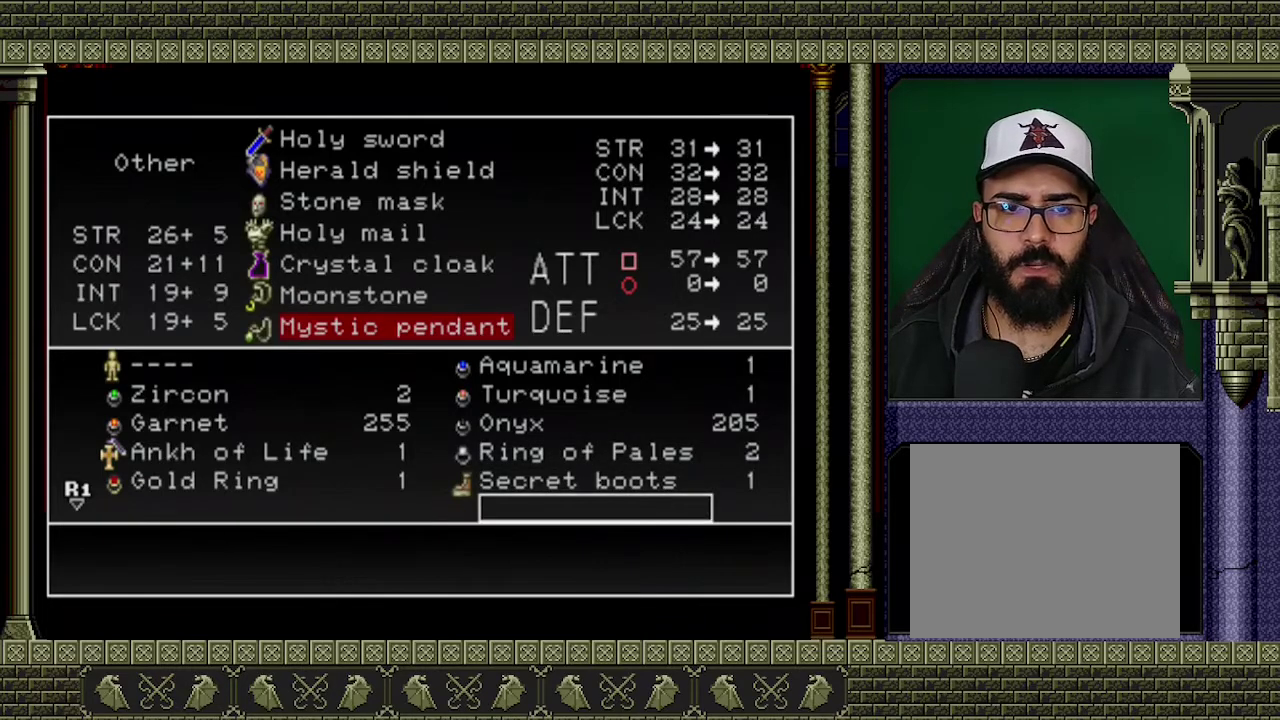
{"buttons": [], "left_stick": "center", "events": []}
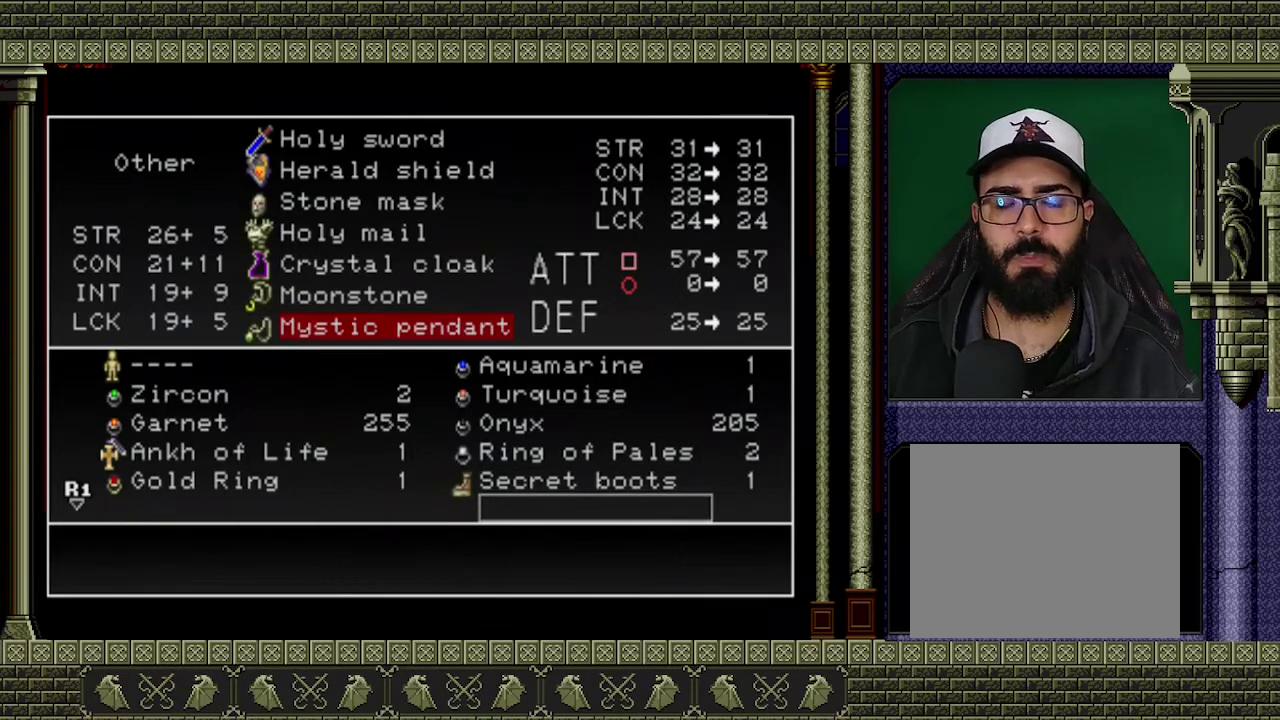
{"buttons": [], "left_stick": "center", "events": [[100, "DPAD_UP", "down"], [233, "DPAD_UP", "up"]]}
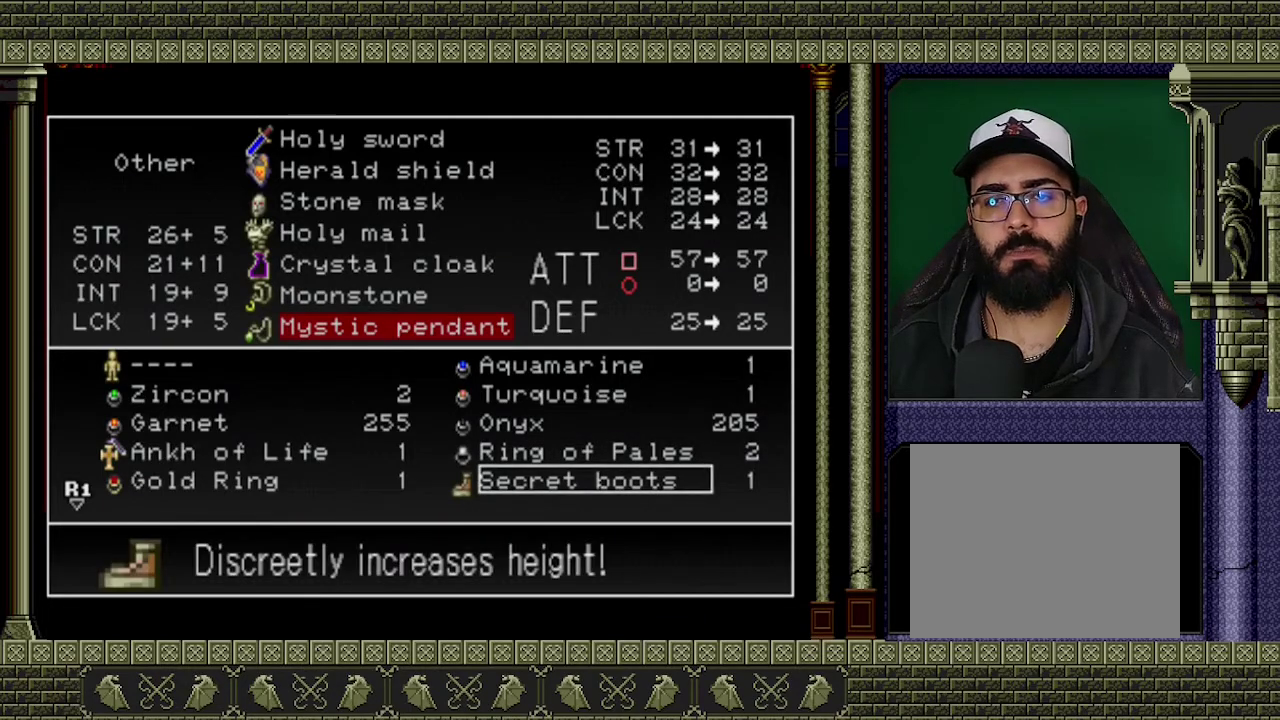
{"buttons": [], "left_stick": "center", "events": []}
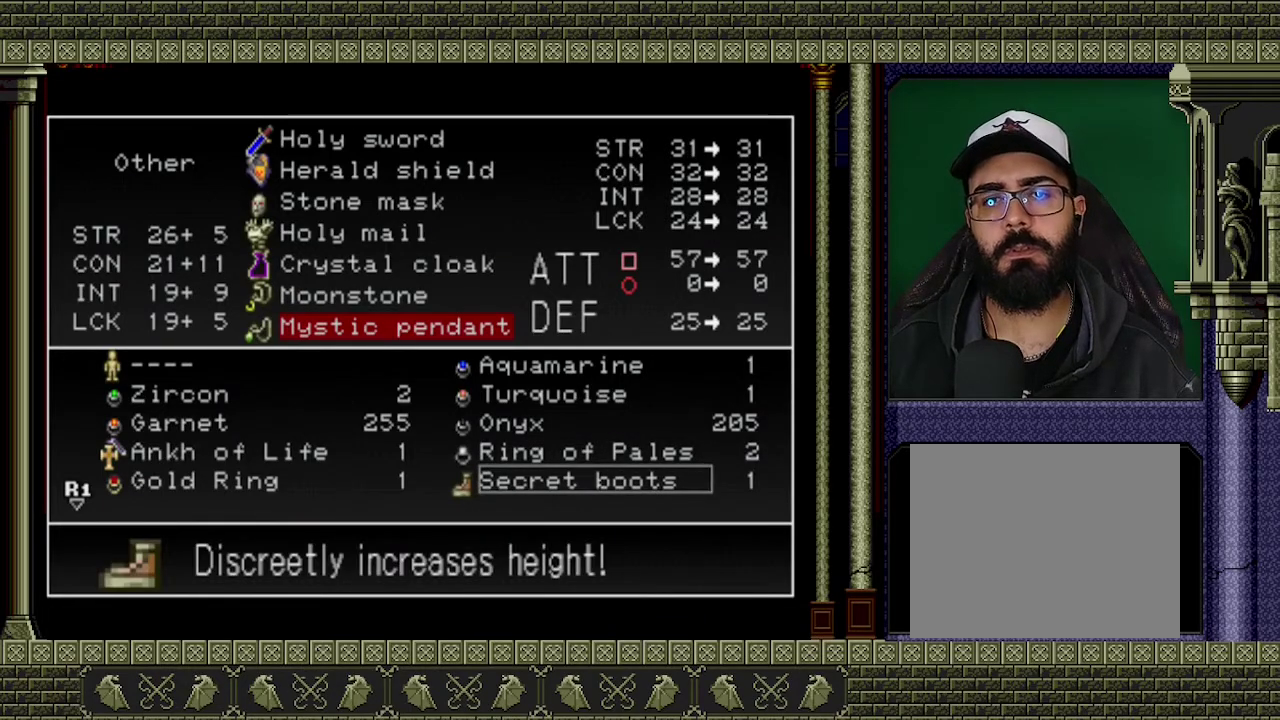
{"buttons": [], "left_stick": "center", "events": []}
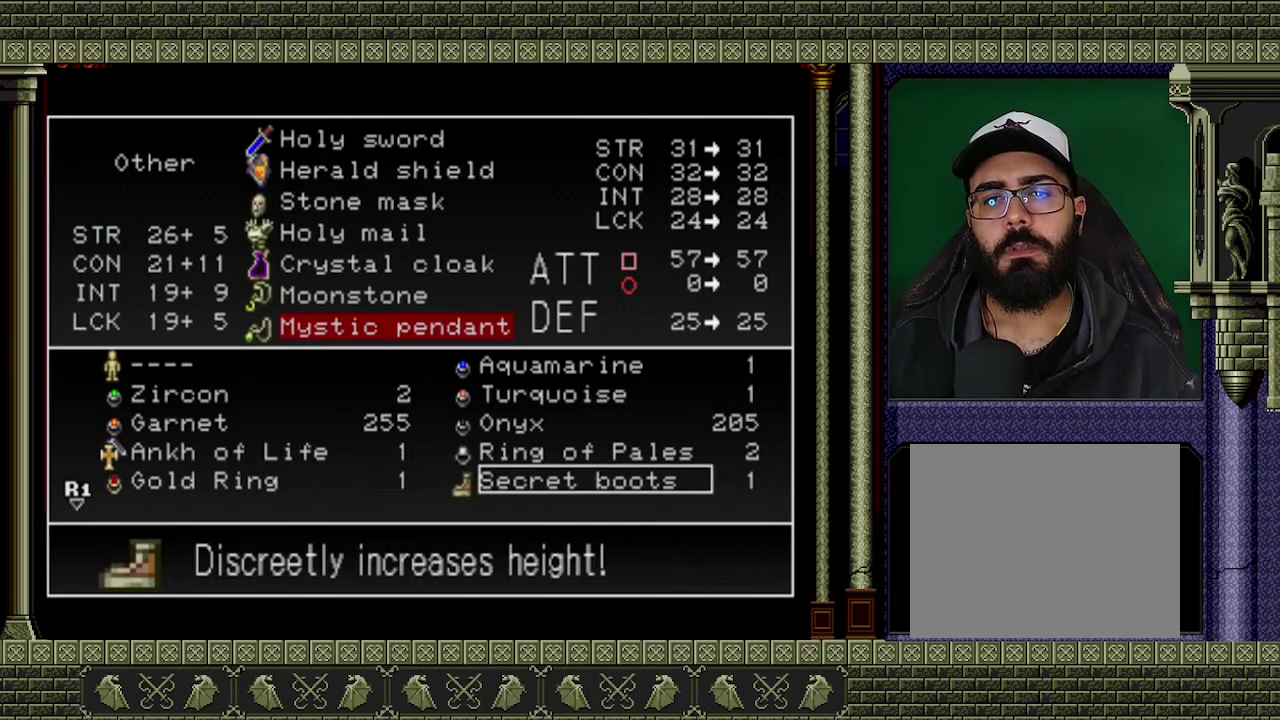
{"buttons": [], "left_stick": "center", "events": []}
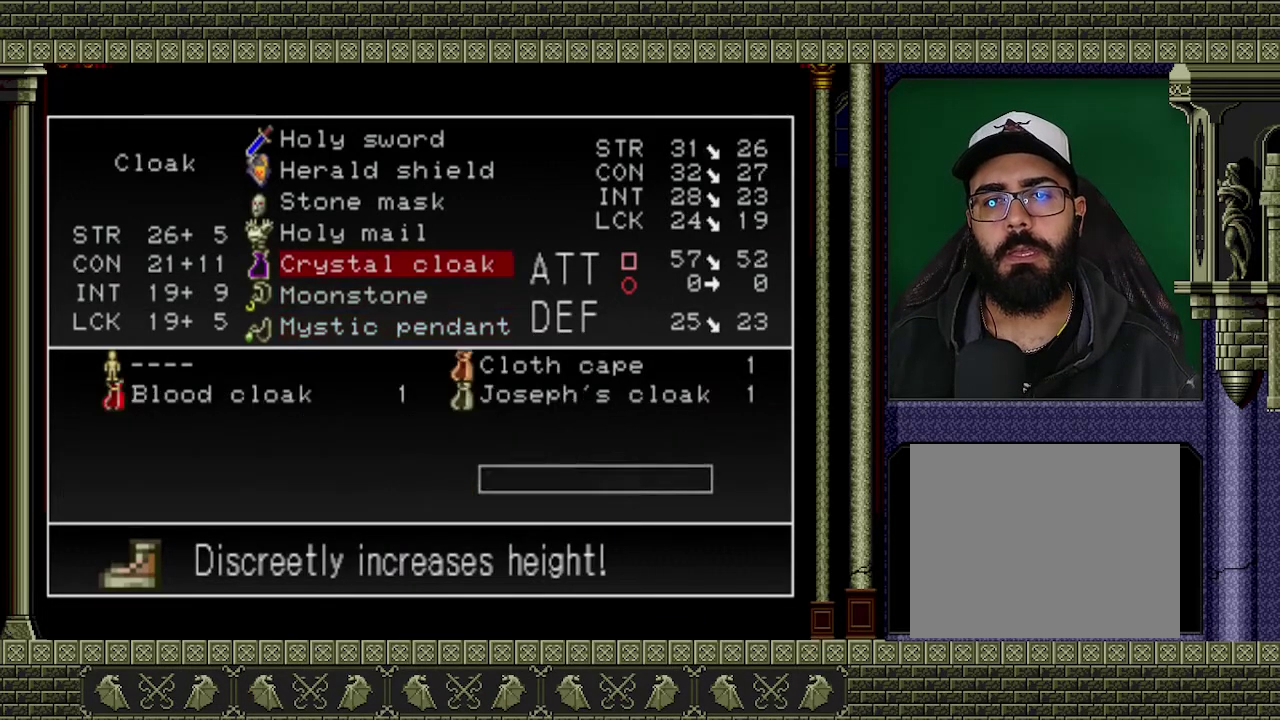
{"buttons": [], "left_stick": "center", "events": []}
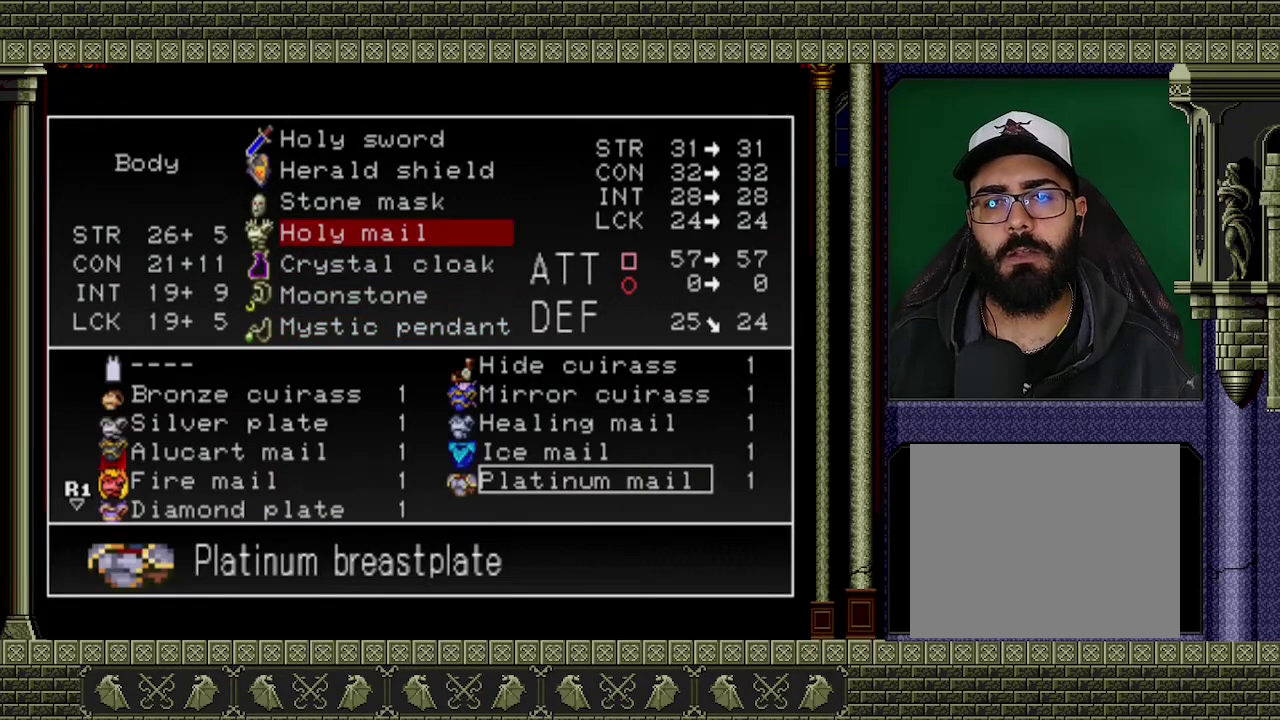
{"buttons": [], "left_stick": "center", "events": []}
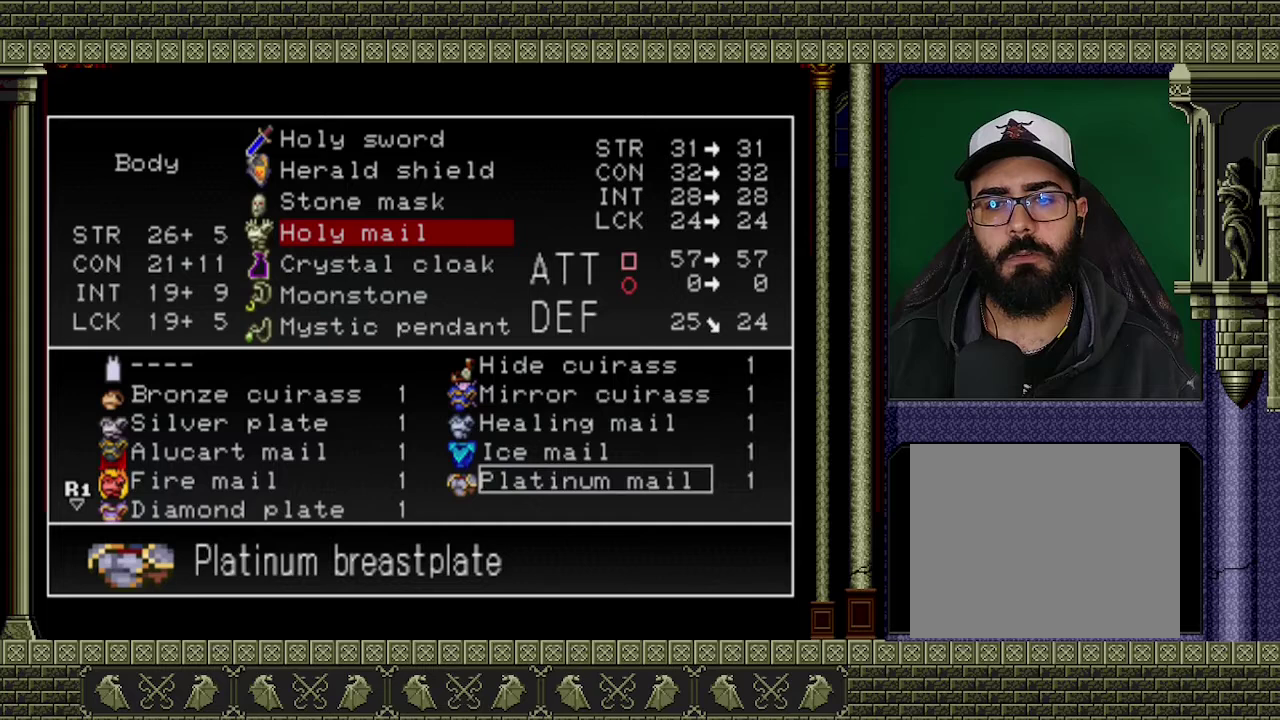
{"buttons": [], "left_stick": "center", "events": [[133, "DPAD_LEFT", "down"], [233, "DPAD_LEFT", "up"]]}
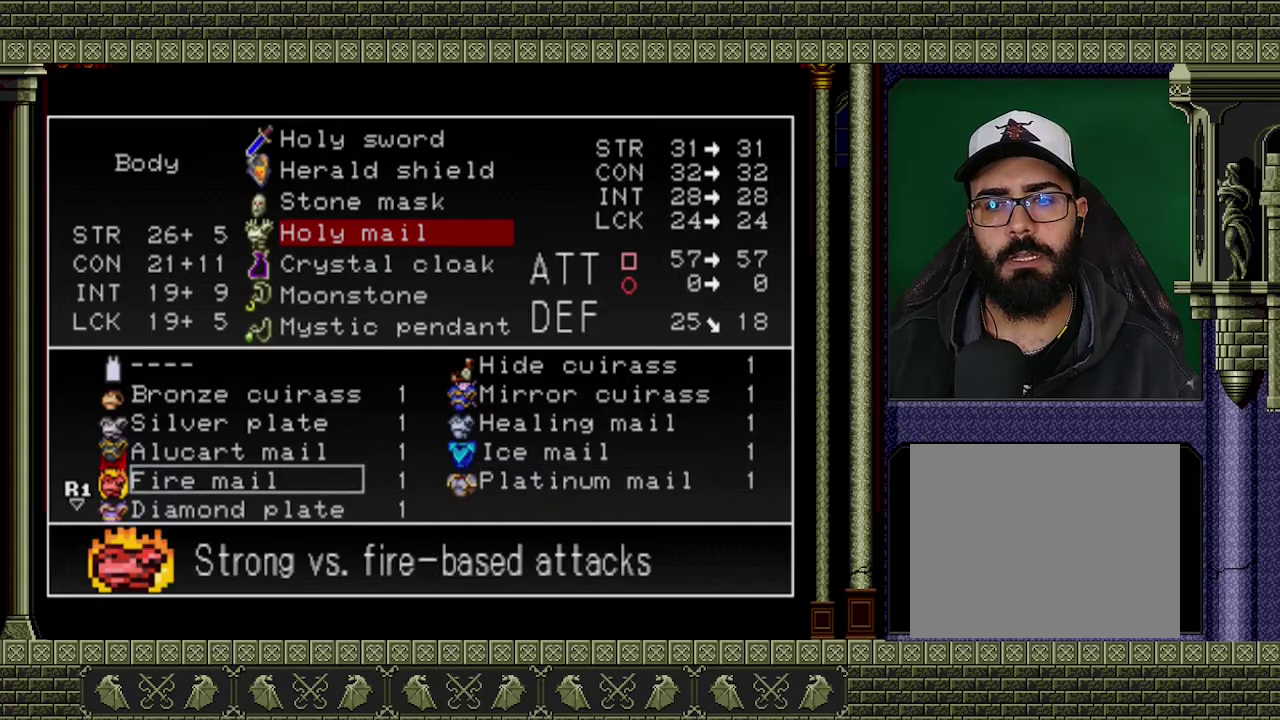
{"buttons": ["DPAD_LEFT"], "left_stick": "center", "events": [[67, "DPAD_RIGHT", "down"], [167, "DPAD_RIGHT", "up"], [500, "DPAD_LEFT", "down"]]}
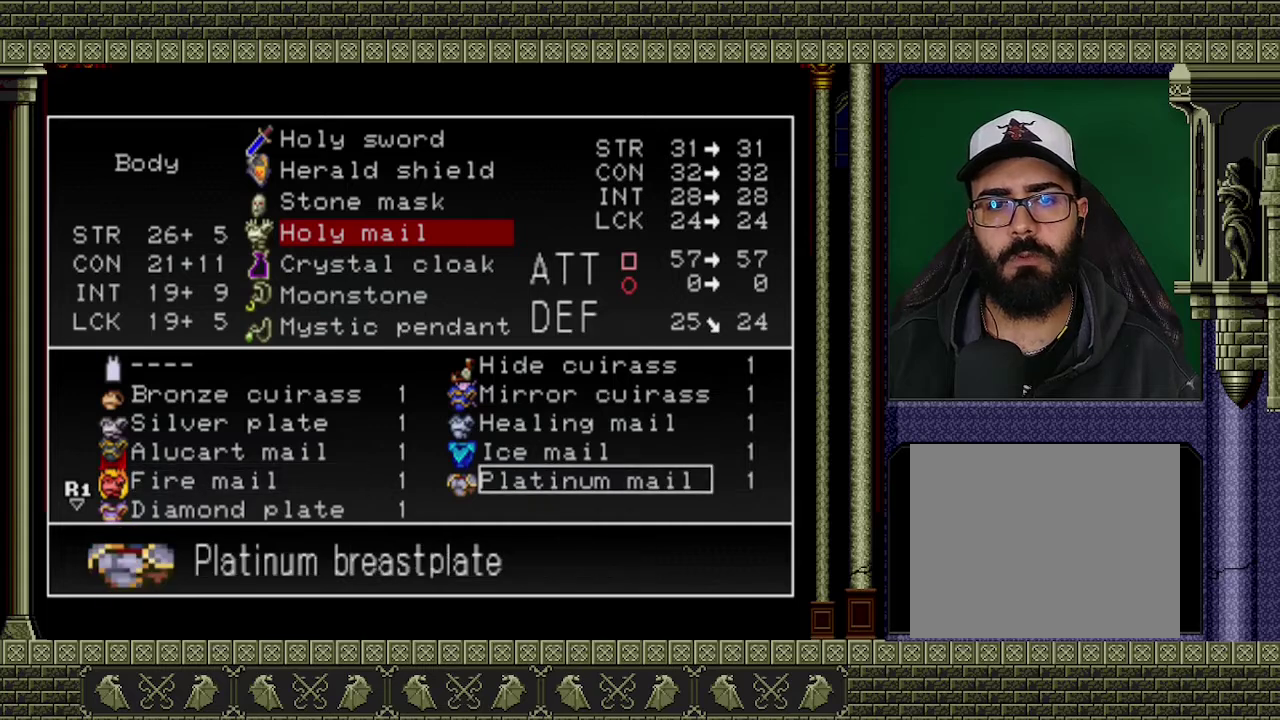
{"buttons": [], "left_stick": "center", "events": [[100, "DPAD_LEFT", "up"], [233, "DPAD_DOWN", "down"], [333, "DPAD_DOWN", "up"]]}